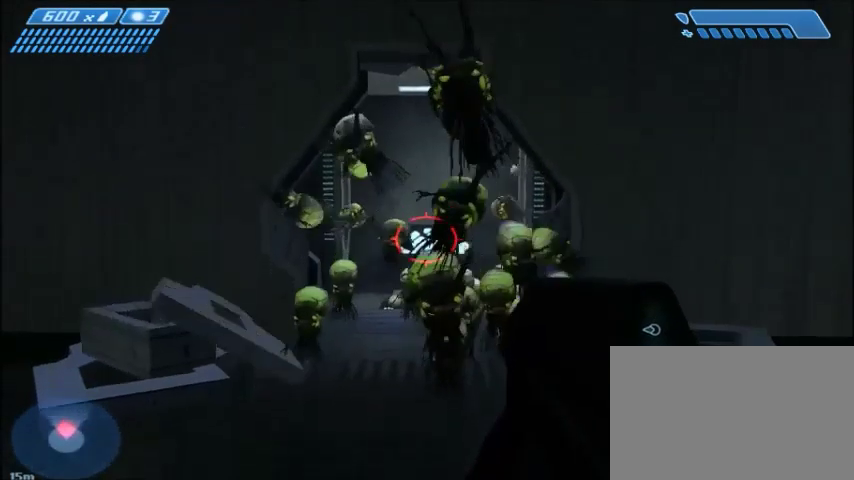
Gameplay with keyboard and mouse; each line is a JSON object with the keys and mouse buttons held at the frame after it. "events" lists presses ("down") and releases ("up") of "1", "2", "3", "4", "5", "a", "alt", "c", "ctrl", "d", "e", "f", "q", "r", "s", "shift", "space", "tab", "v", "w", "x", "z", "mouse_left", "mouse_middle", "mouse_right", "mouse_wheel_up" and "mouse_wheel_down" between this image and that frame as [ms after this image, input, new state], when the widget could be followed in between. "mouse_left", "mouse_middle", "mouse_right", "mouse_wheel_up", "mouse_wheel_down" = the "left", "middle", "right", "wheel_up", "wheel_down" buttons of the "mouse" list. No other keys are recorded. Mouse movement is not recorded.
{"keys": ["s"], "mouse": [], "events": [[200, "s", "down"]]}
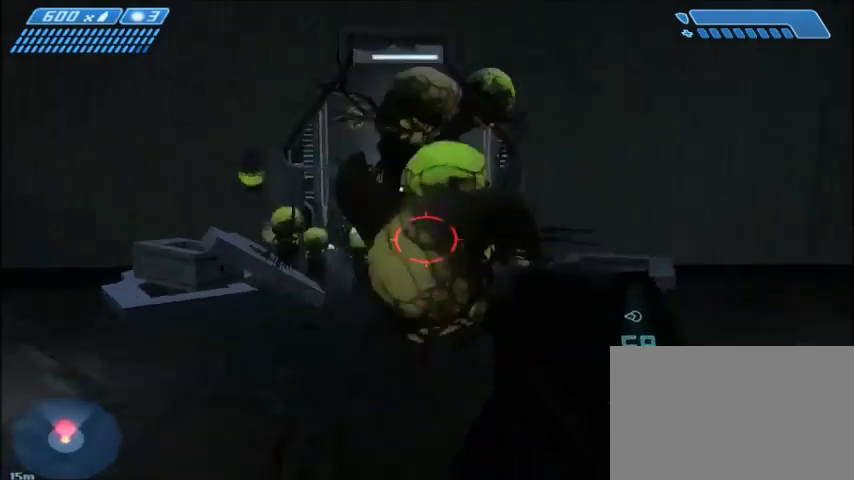
{"keys": ["s"], "mouse": [], "events": []}
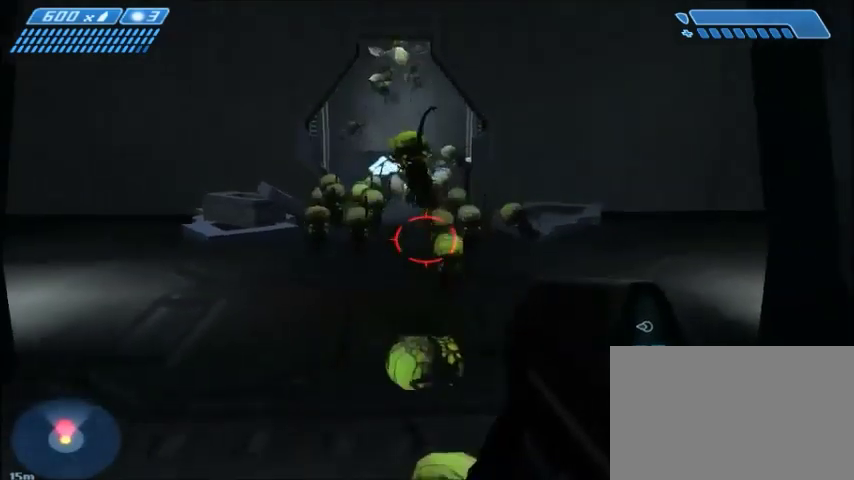
{"keys": [], "mouse": [], "events": [[467, "s", "up"]]}
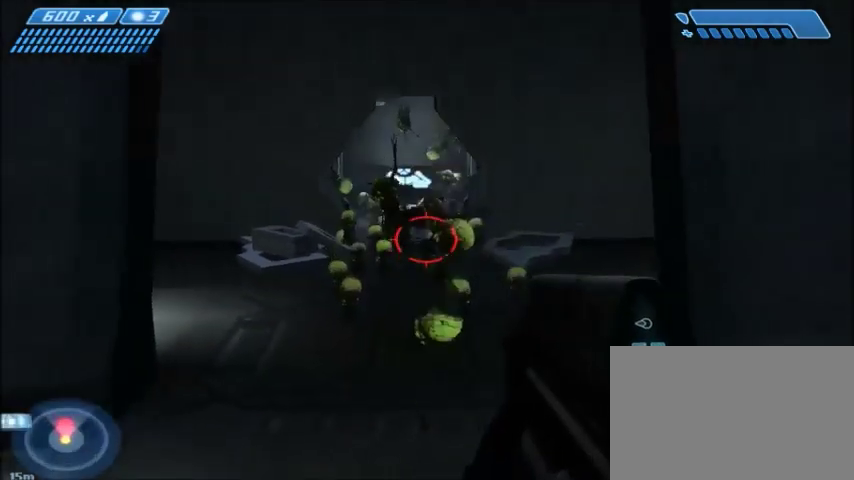
{"keys": ["s"], "mouse": [], "events": [[301, "s", "down"]]}
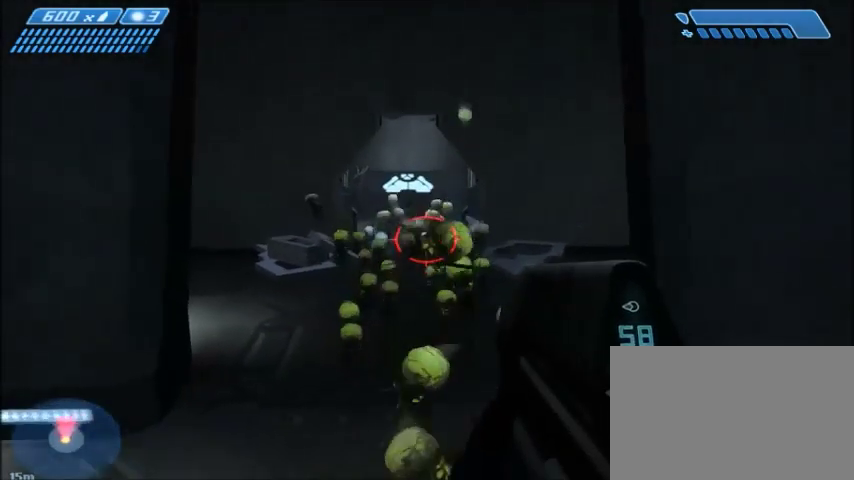
{"keys": [], "mouse": [], "events": [[267, "s", "up"]]}
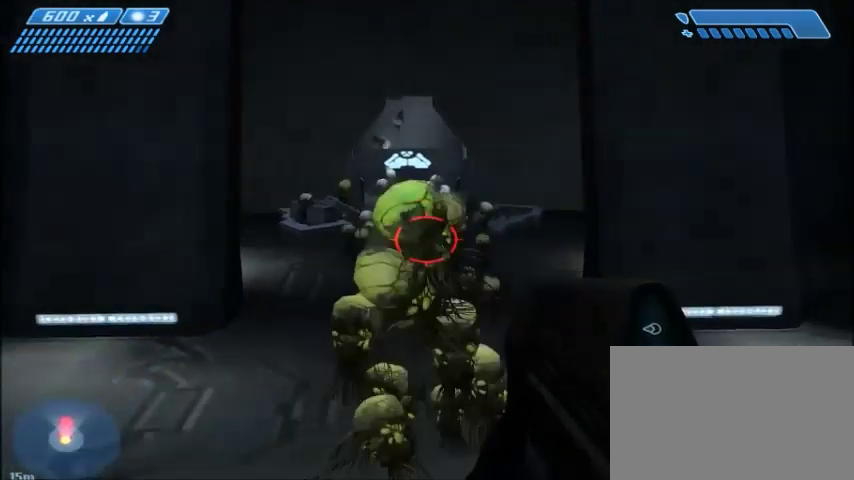
{"keys": [], "mouse": [], "events": [[134, "s", "down"], [501, "s", "up"]]}
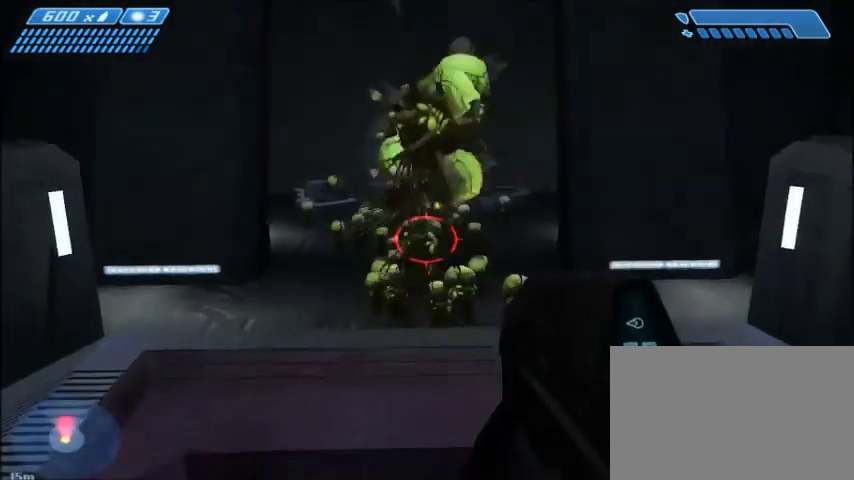
{"keys": ["a", "w"], "mouse": [], "events": [[333, "a", "down"], [500, "w", "down"]]}
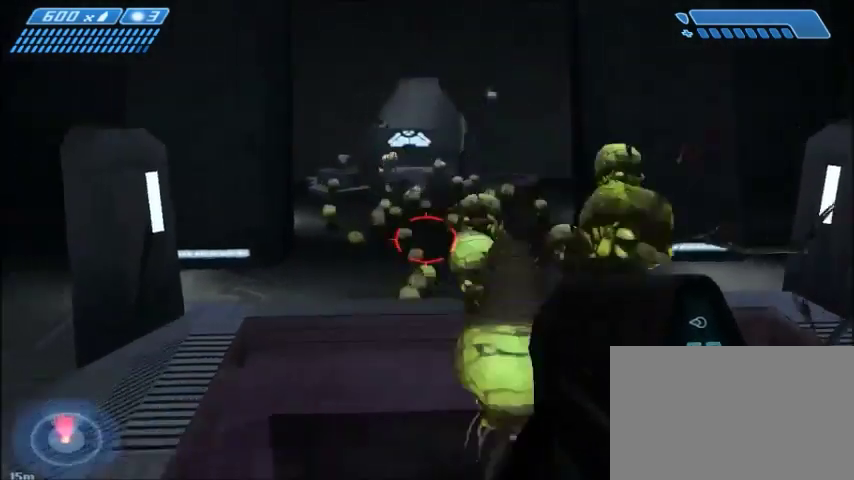
{"keys": [], "mouse": [], "events": [[134, "a", "up"], [167, "w", "up"]]}
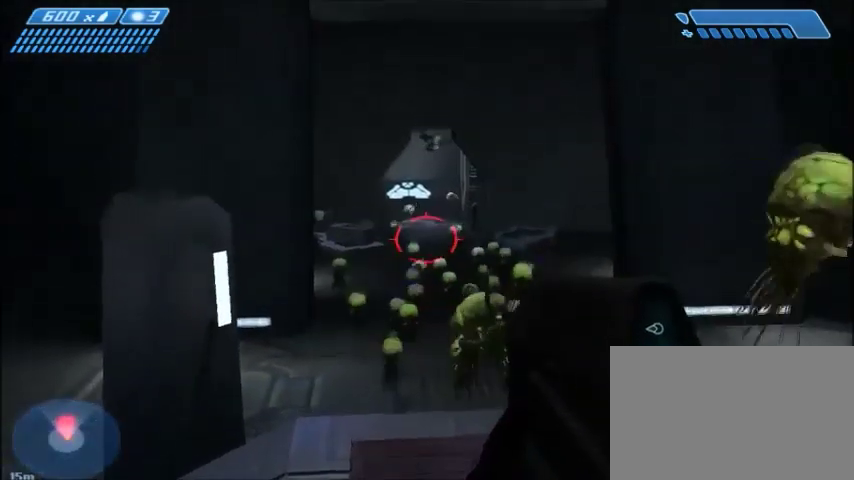
{"keys": [], "mouse": [], "events": [[100, "a", "down"], [133, "w", "down"], [233, "a", "up"], [267, "w", "up"]]}
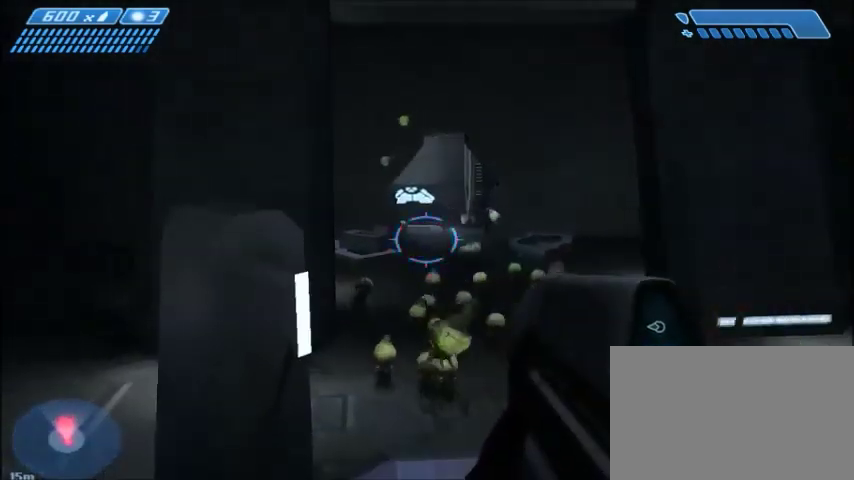
{"keys": [], "mouse": [], "events": []}
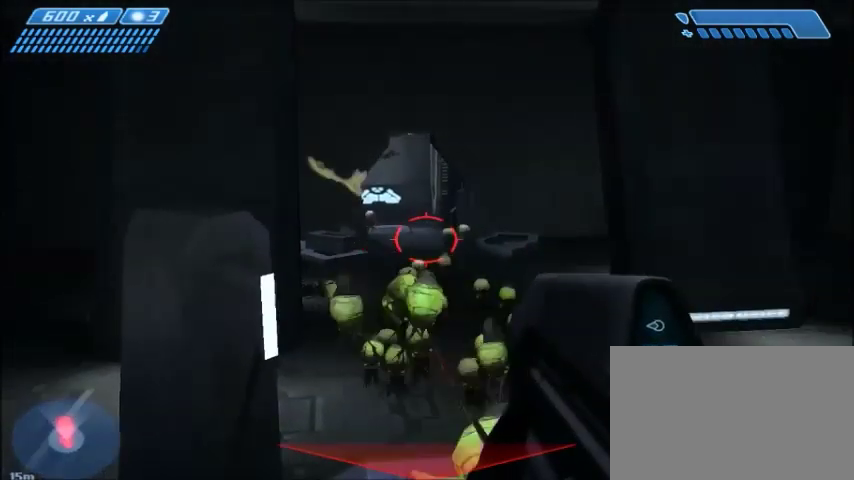
{"keys": ["d", "w"], "mouse": [], "events": [[133, "a", "down"], [167, "a", "up"], [167, "d", "down"], [200, "w", "down"], [267, "w", "up"], [467, "w", "down"]]}
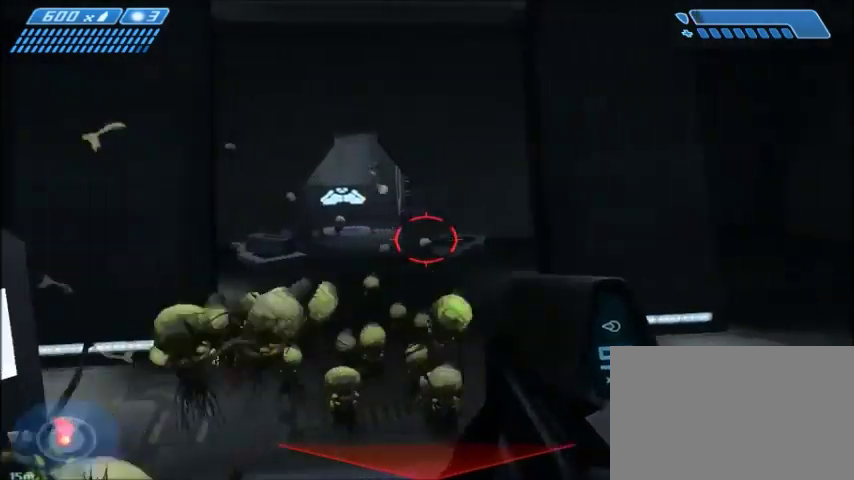
{"keys": [], "mouse": [], "events": [[67, "w", "up"], [367, "d", "up"]]}
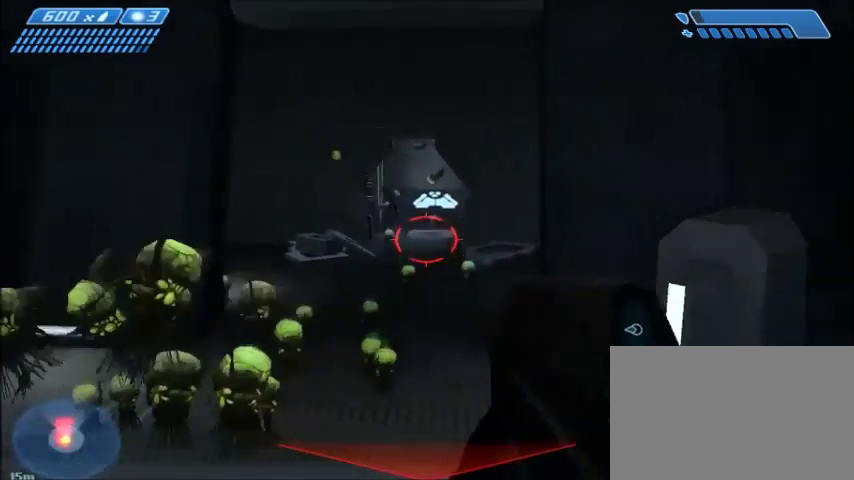
{"keys": ["d"], "mouse": [], "events": [[434, "d", "down"]]}
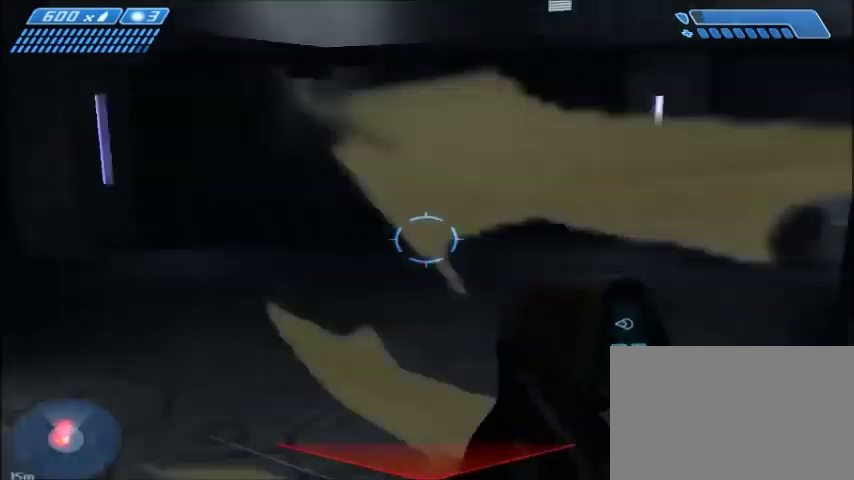
{"keys": ["d"], "mouse": [], "events": [[34, "d", "up"], [401, "d", "down"]]}
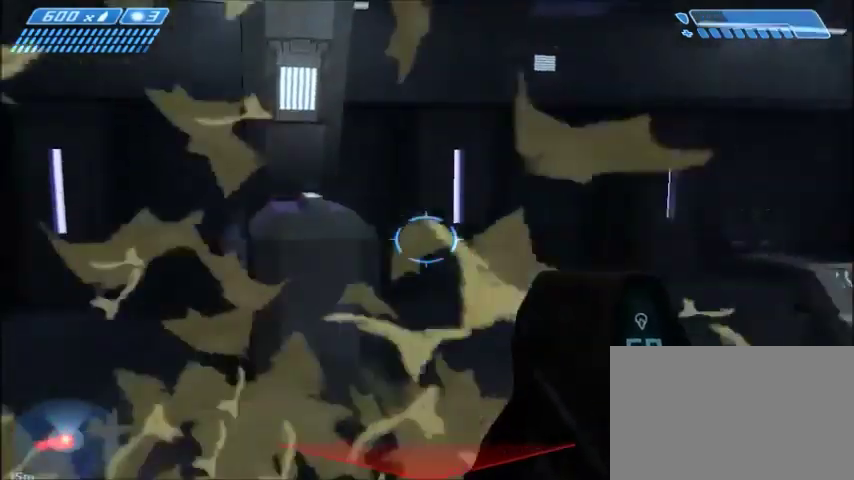
{"keys": ["d"], "mouse": [], "events": []}
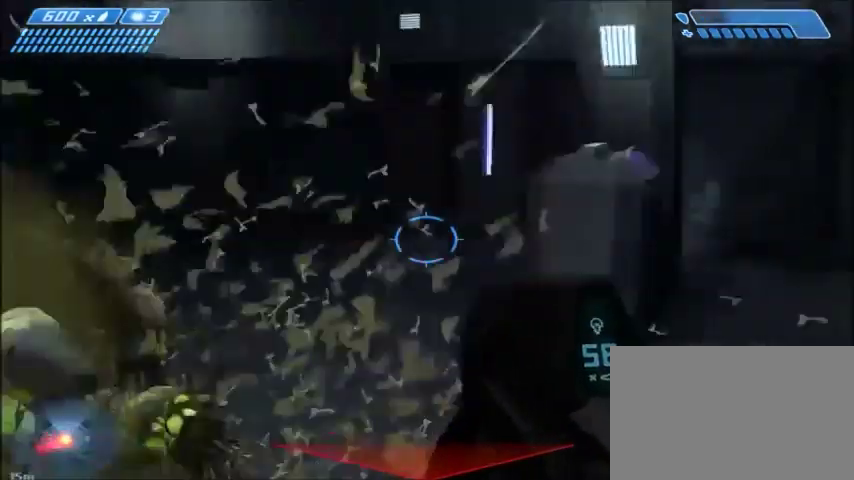
{"keys": [], "mouse": [], "events": [[67, "d", "up"]]}
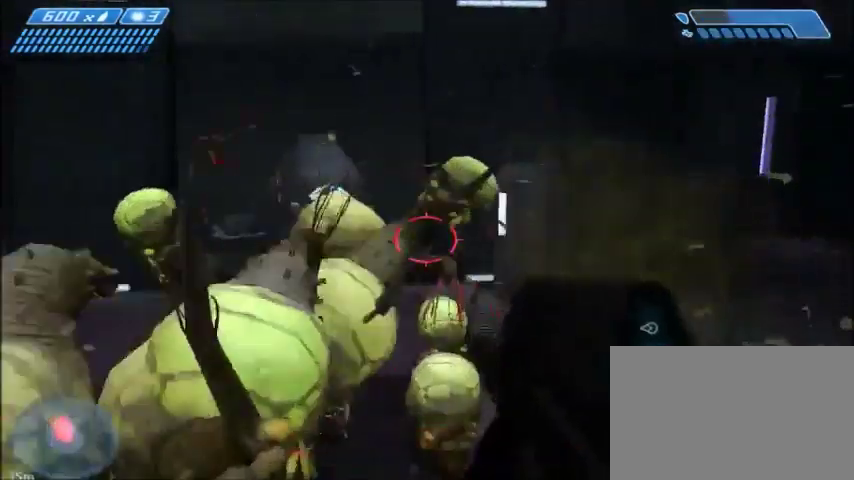
{"keys": ["d", "w"], "mouse": [], "events": [[33, "d", "down"], [367, "w", "down"]]}
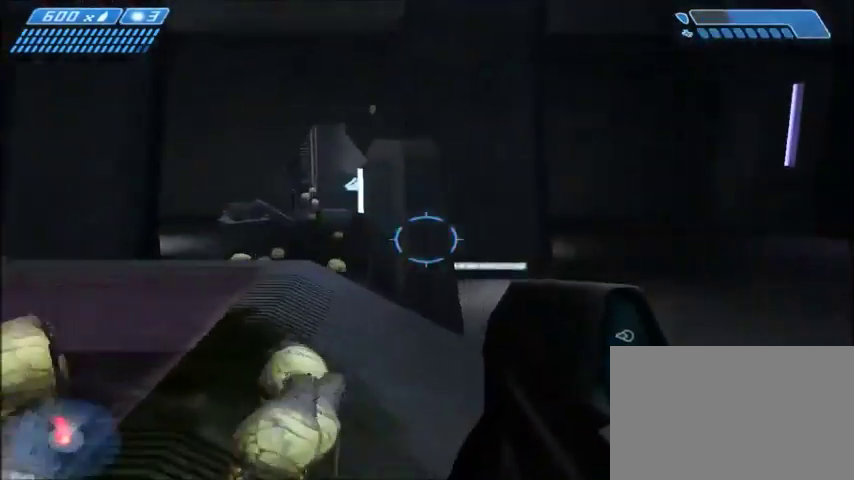
{"keys": ["w"], "mouse": [], "events": [[501, "d", "up"]]}
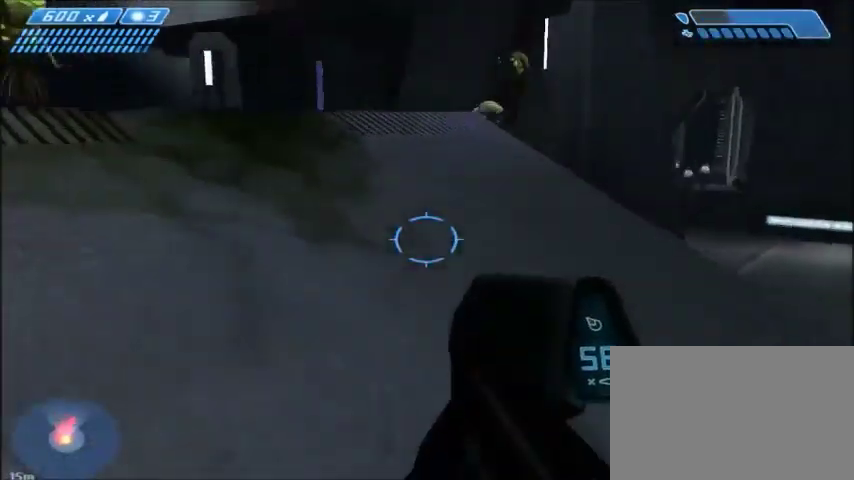
{"keys": ["space", "w"], "mouse": [], "events": [[333, "space", "down"]]}
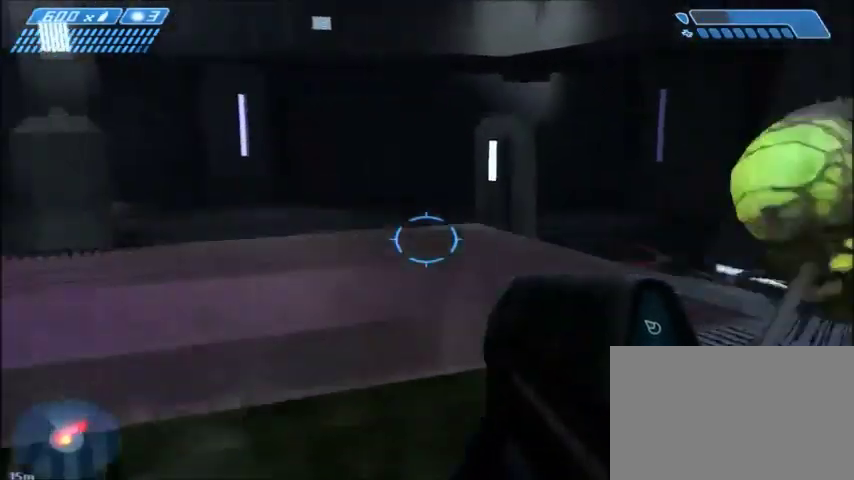
{"keys": ["w"], "mouse": [], "events": [[34, "space", "up"]]}
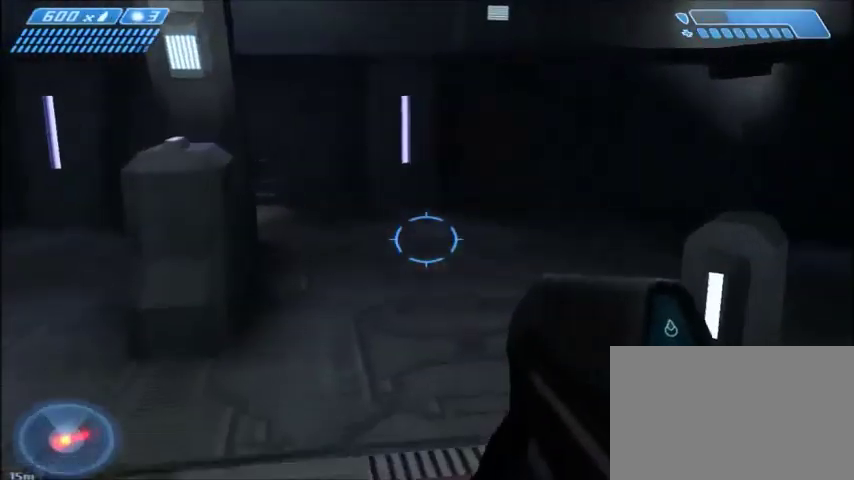
{"keys": [], "mouse": [], "events": [[267, "w", "up"]]}
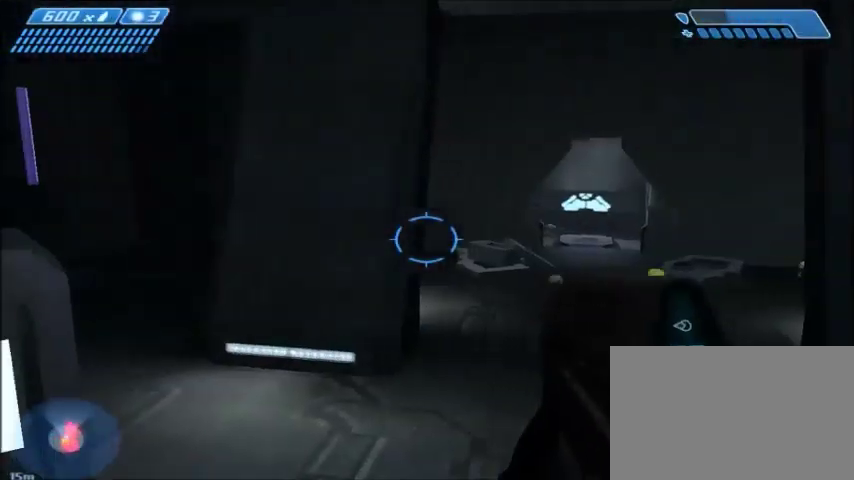
{"keys": ["s"], "mouse": [], "events": [[100, "a", "down"], [301, "s", "down"], [367, "a", "up"]]}
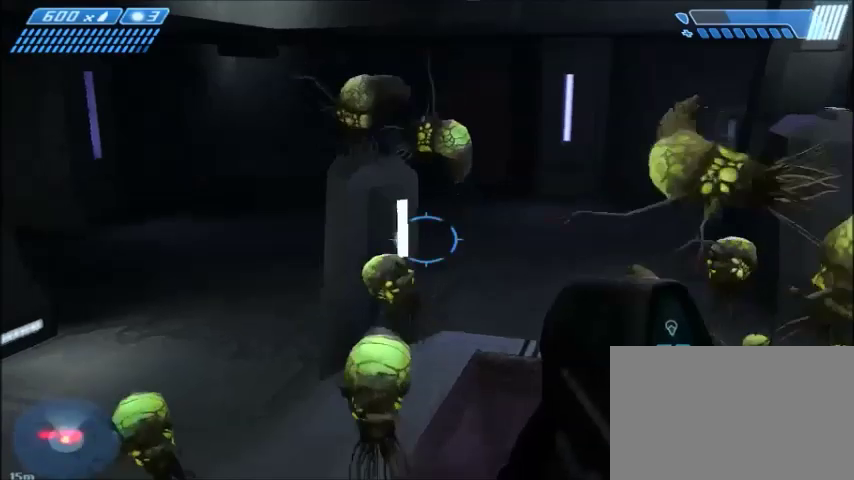
{"keys": ["d", "w"], "mouse": [], "events": [[33, "s", "up"], [367, "d", "down"], [367, "w", "down"]]}
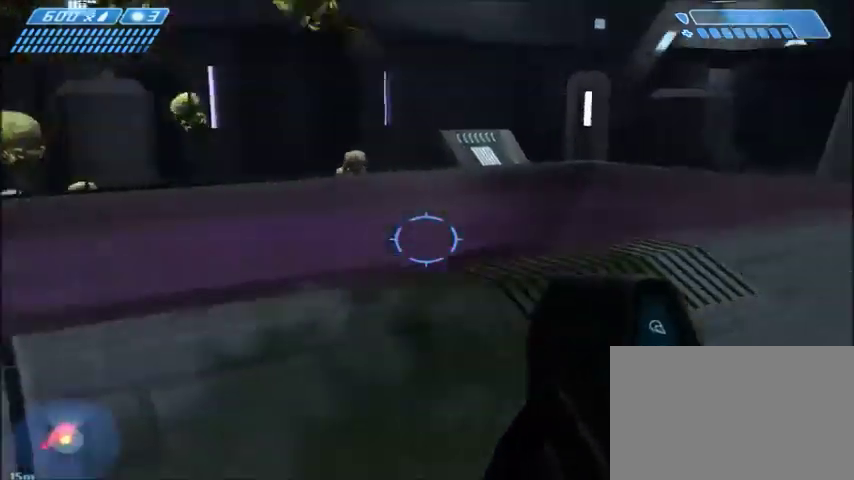
{"keys": ["d", "w"], "mouse": [], "events": [[134, "d", "up"], [434, "d", "down"]]}
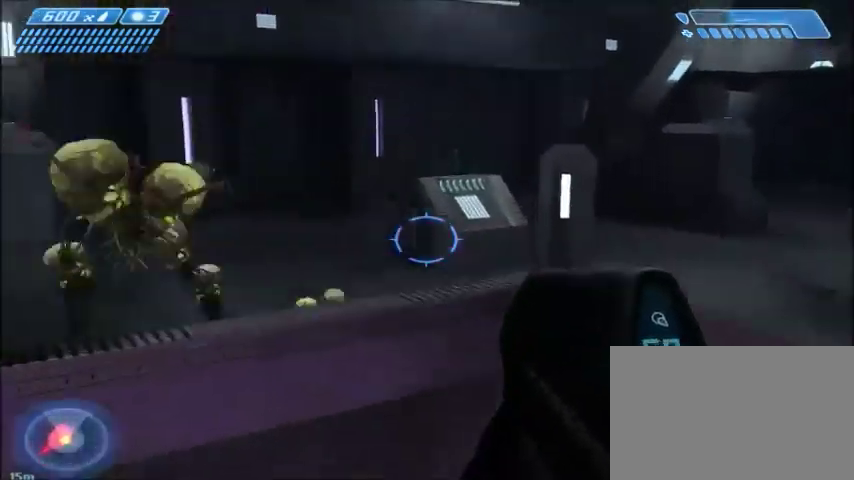
{"keys": ["d"], "mouse": [], "events": [[167, "w", "up"]]}
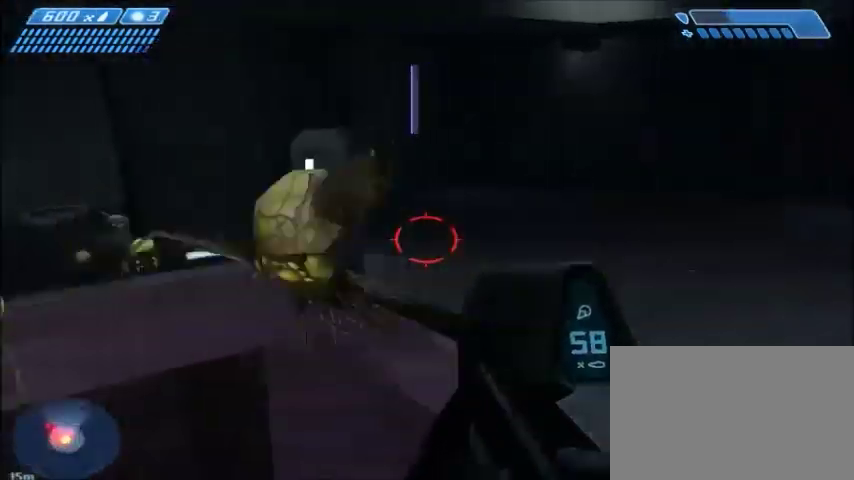
{"keys": ["d", "w"], "mouse": [], "events": [[267, "w", "down"]]}
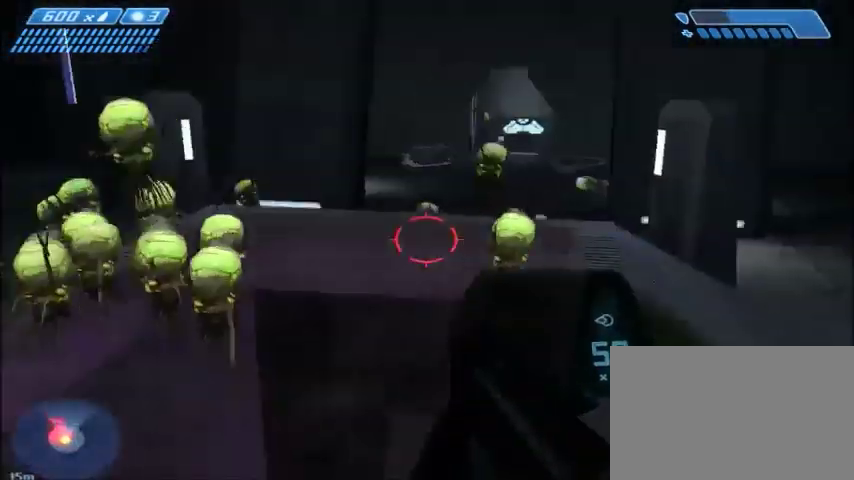
{"keys": ["w"], "mouse": [], "events": [[500, "d", "up"]]}
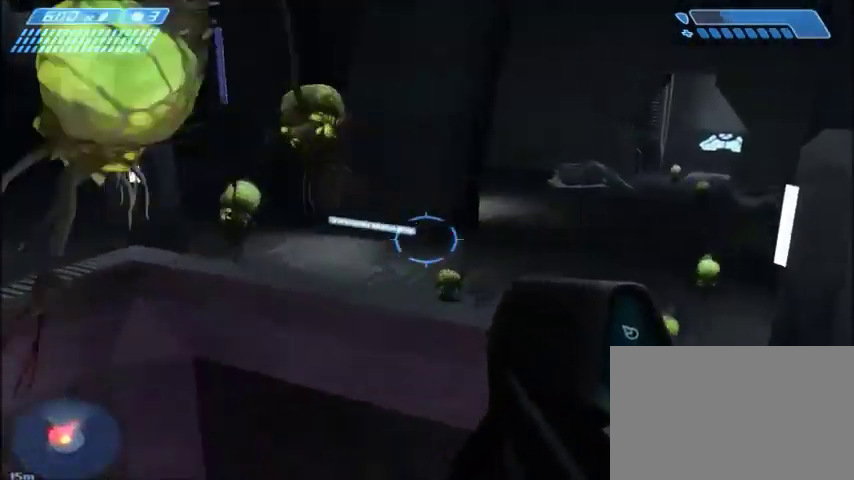
{"keys": ["s"], "mouse": [], "events": [[267, "a", "down"], [267, "w", "up"], [401, "a", "up"], [501, "s", "down"]]}
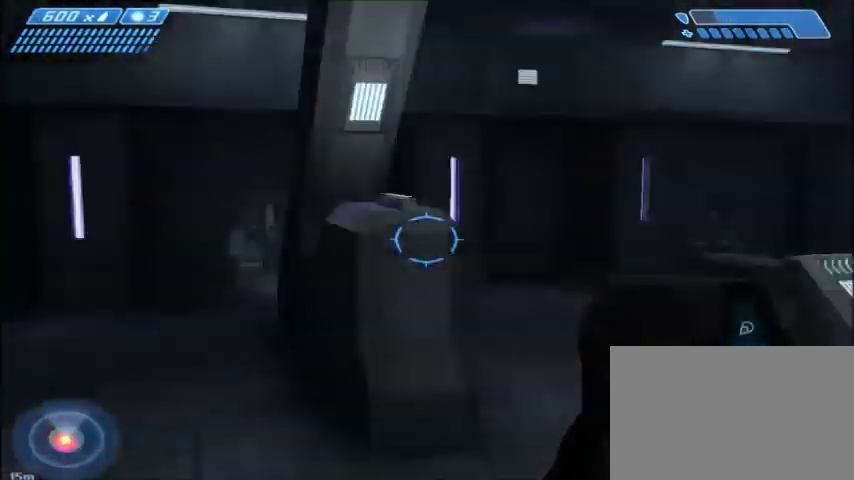
{"keys": ["a"], "mouse": [], "events": [[167, "s", "up"], [467, "a", "down"]]}
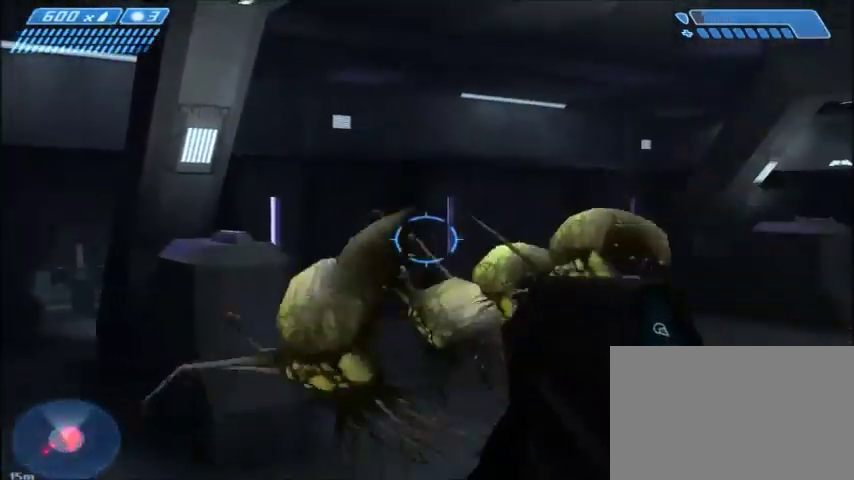
{"keys": ["a", "w"], "mouse": [], "events": [[67, "w", "down"], [234, "a", "up"], [401, "a", "down"]]}